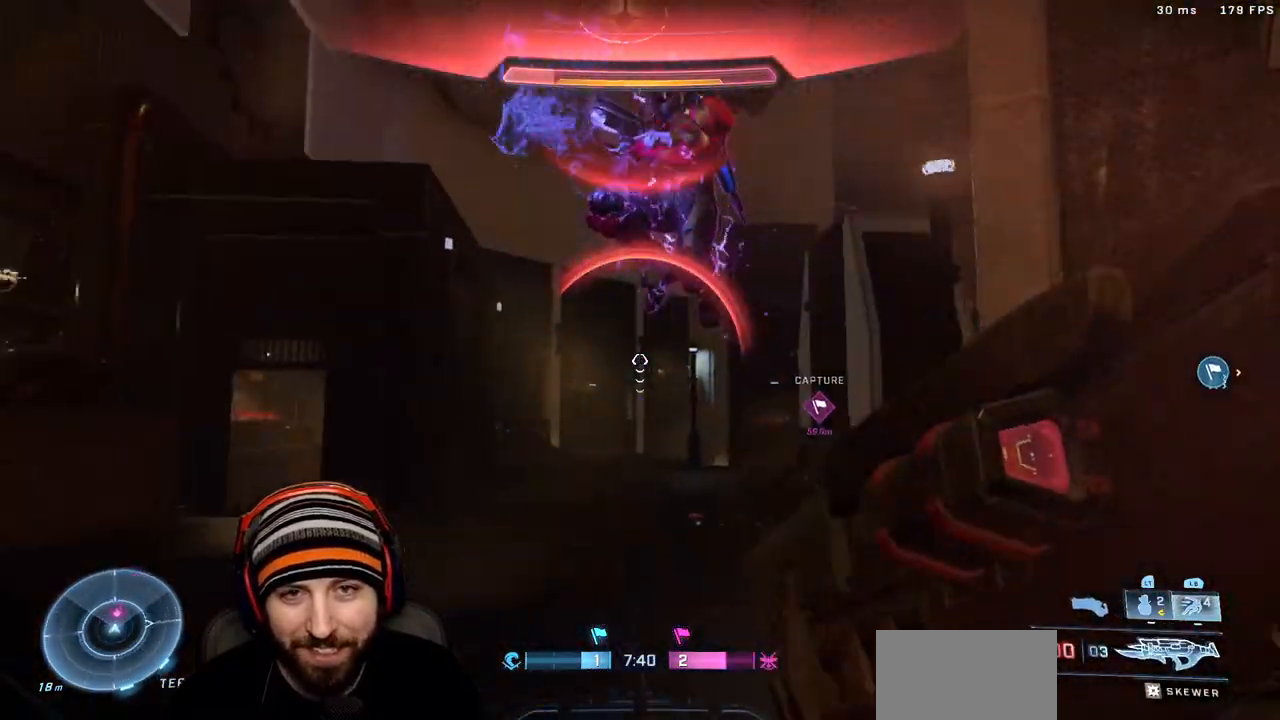
Gameplay with a controller (Xbox layout); each line is a JSON object with the inputs held at the frame after it. "events" lists button and stick changes between this image and that frame as [ms after this image, input, new state], when the widget could be followed in between.
{"buttons": [], "left_stick": "down", "right_stick": "down-right", "events": [[83, "X", "down"], [83, "right_stick", "up-left"], [133, "right_stick", "left"], [150, "X", "up"], [183, "left_stick", "down-right"], [267, "right_stick", "down-left"], [300, "A", "down"], [333, "A", "up"], [350, "left_stick", "down-left"], [400, "B", "down"], [450, "right_stick", "down-right"], [467, "left_stick", "down"], [483, "B", "up"]]}
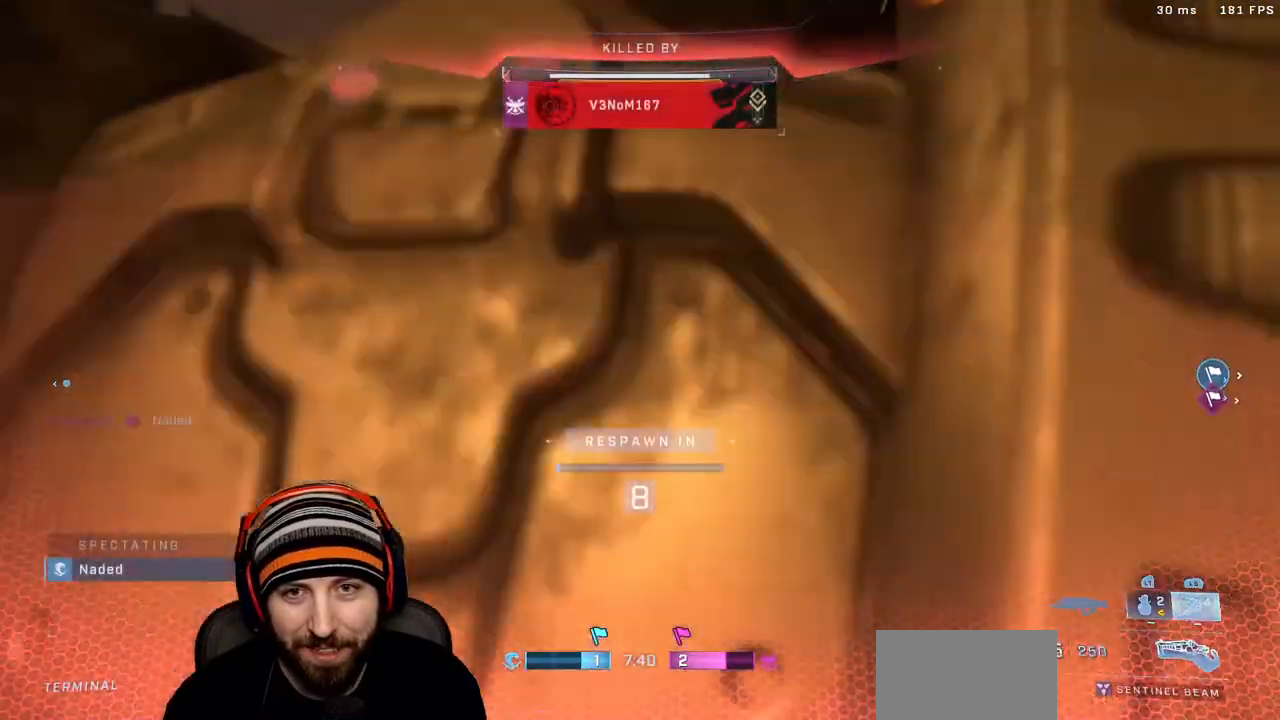
{"buttons": [], "left_stick": "center", "right_stick": "center", "events": [[67, "left_stick", "center"], [83, "right_stick", "center"]]}
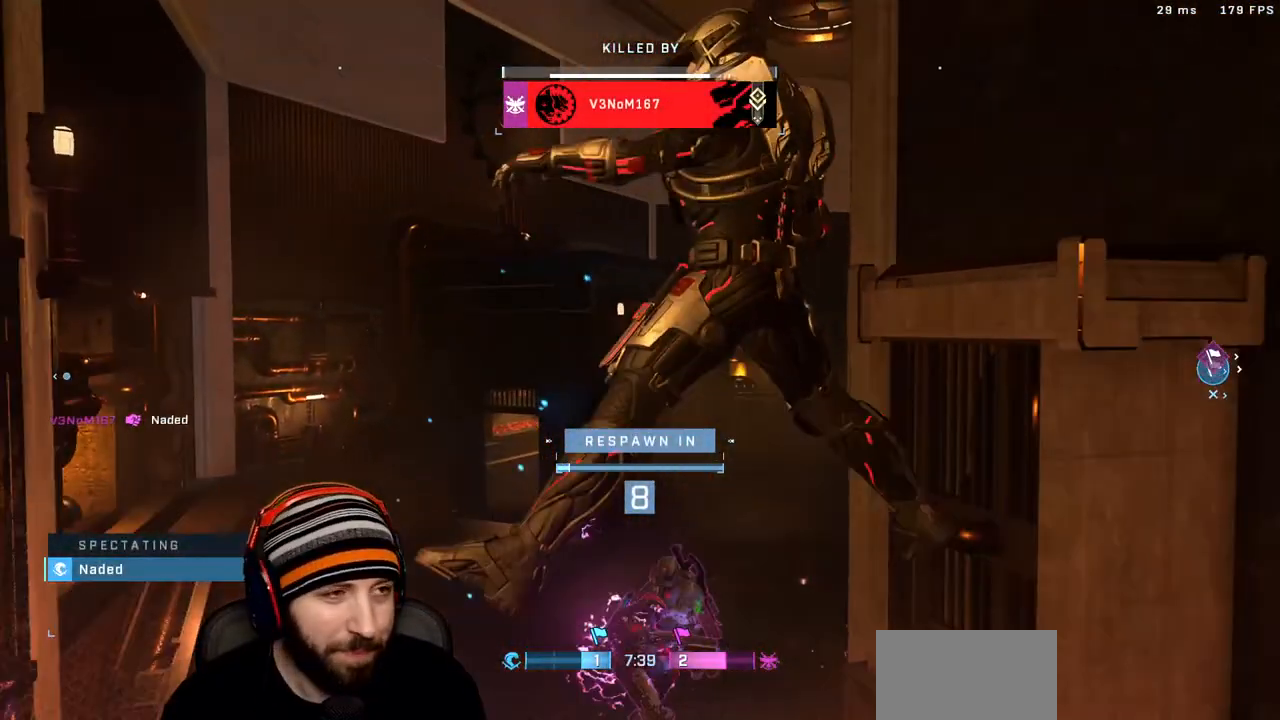
{"buttons": [], "left_stick": "center", "right_stick": "center", "events": []}
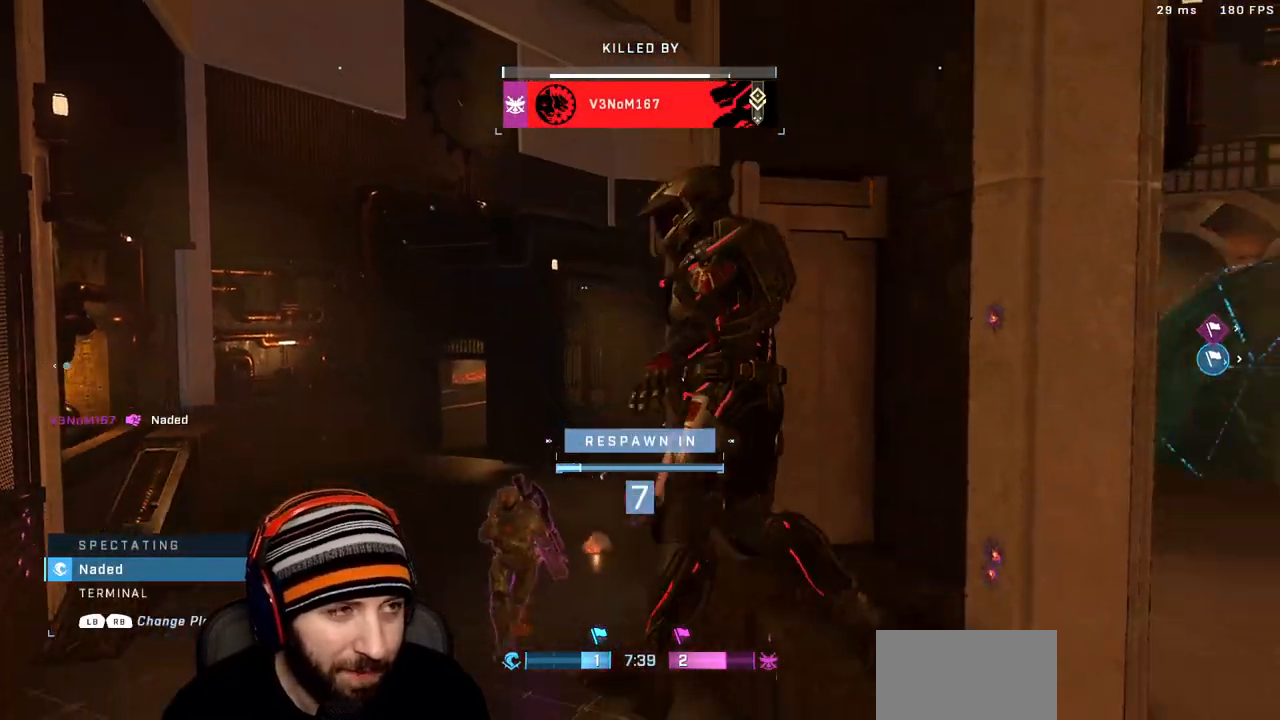
{"buttons": [], "left_stick": "center", "right_stick": "center", "events": []}
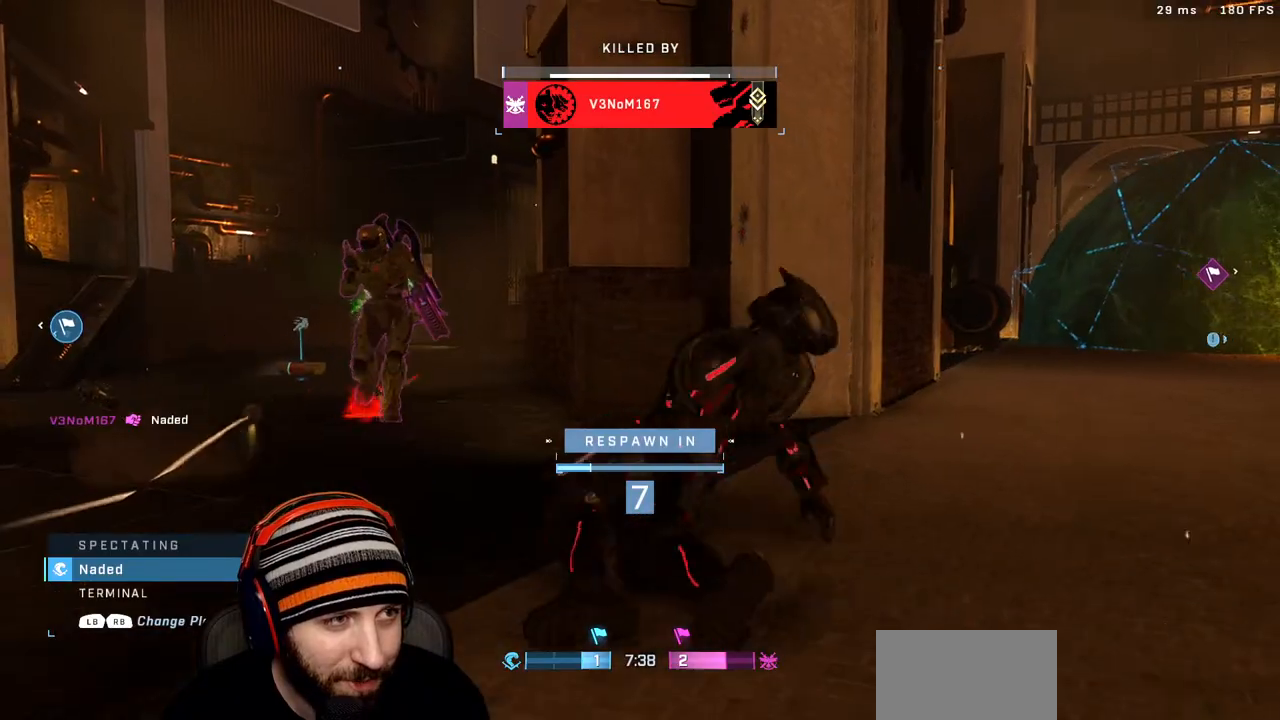
{"buttons": [], "left_stick": "center", "right_stick": "center", "events": []}
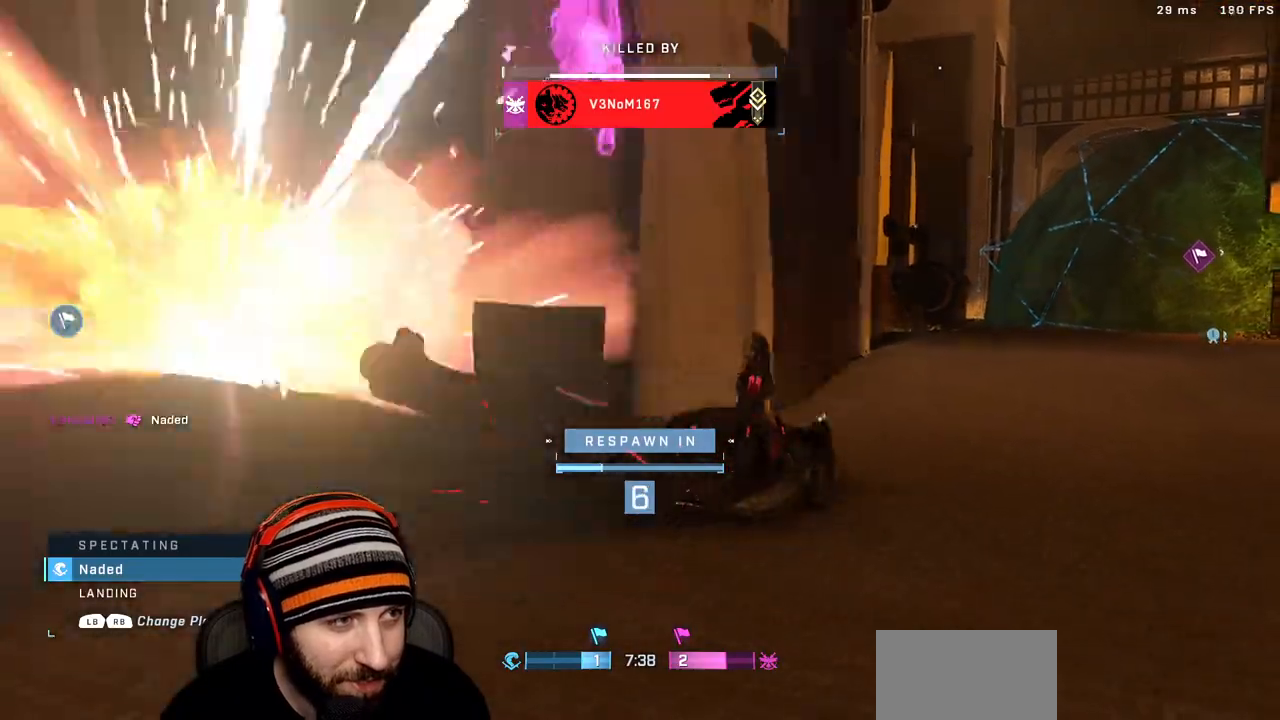
{"buttons": [], "left_stick": "center", "right_stick": "center", "events": []}
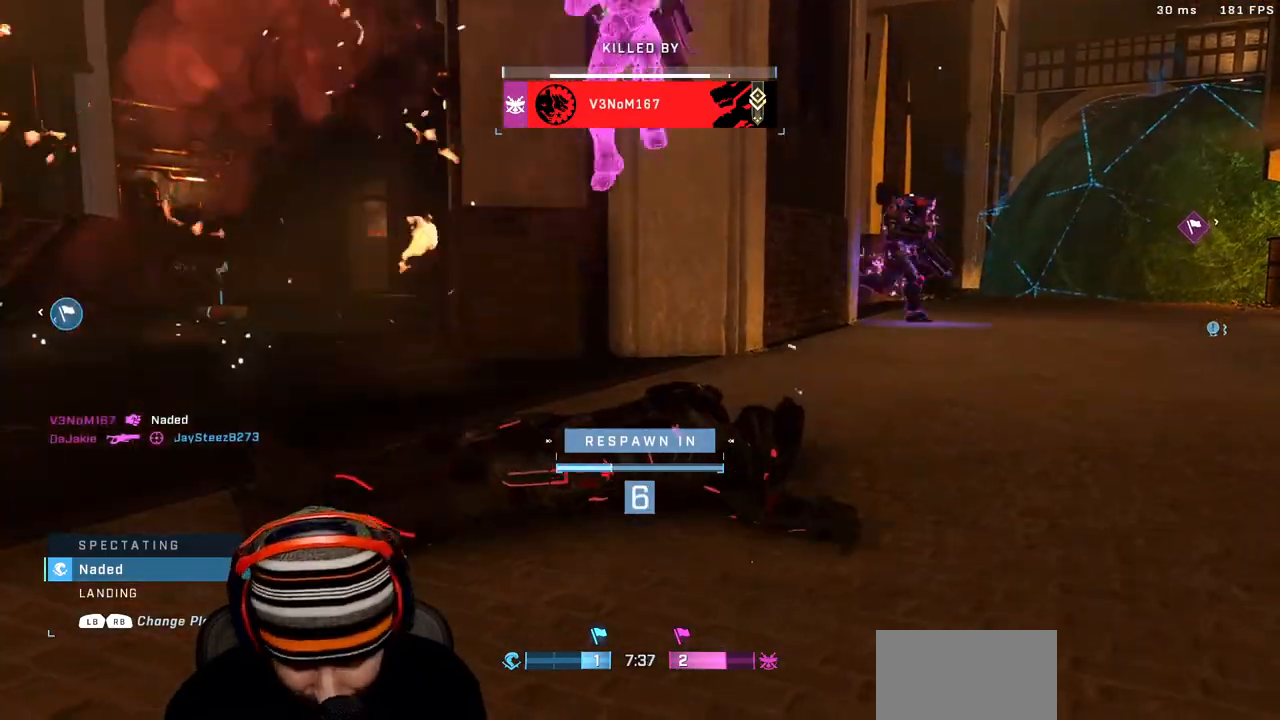
{"buttons": [], "left_stick": "center", "right_stick": "center", "events": []}
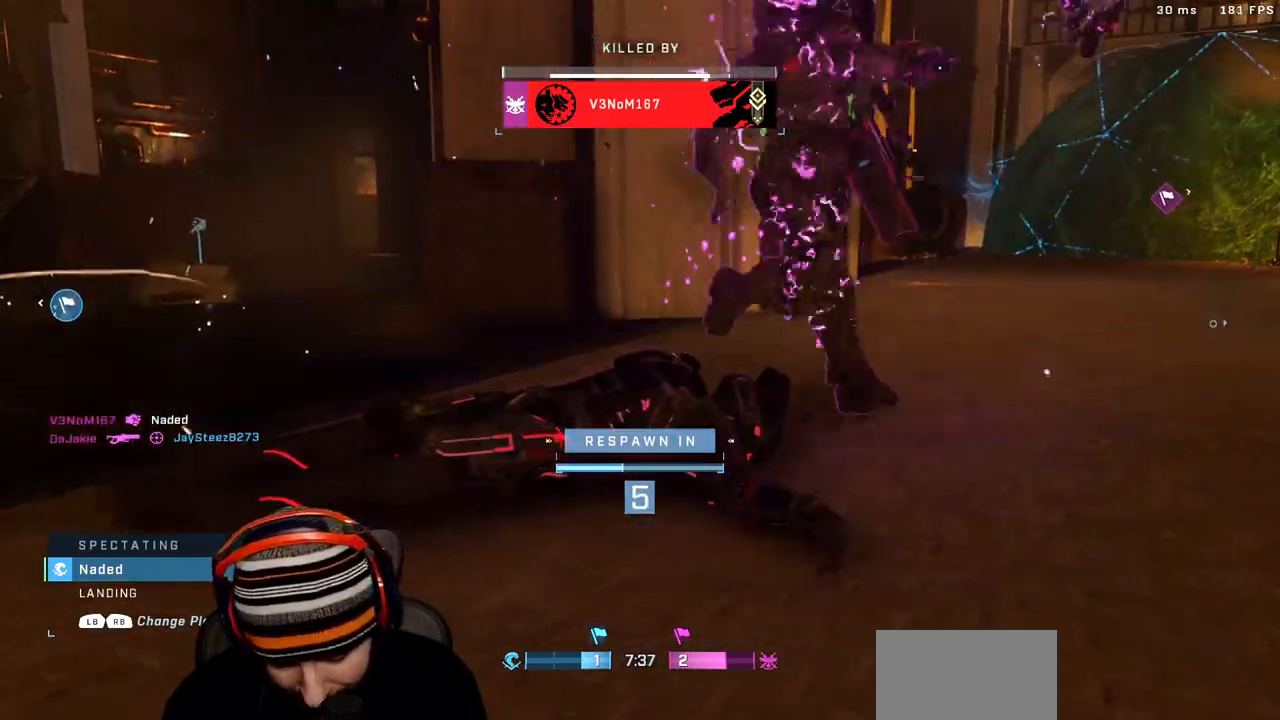
{"buttons": [], "left_stick": "center", "right_stick": "center", "events": []}
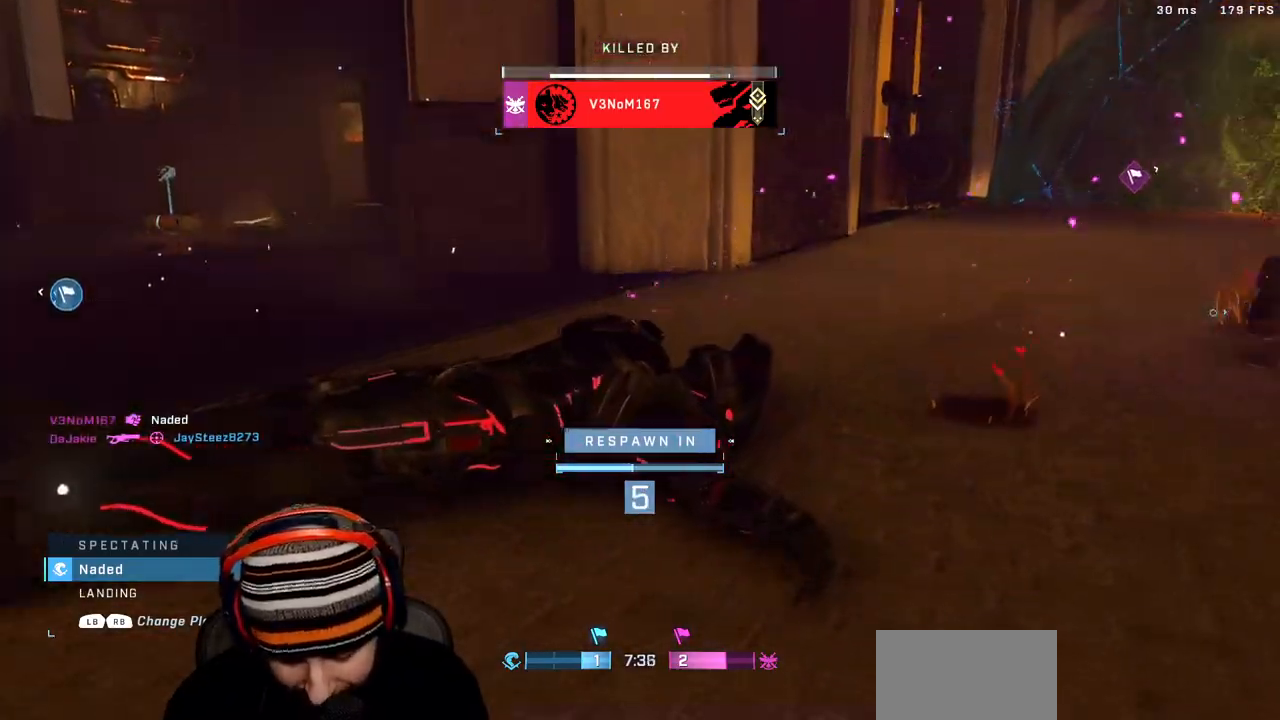
{"buttons": ["DPAD_UP"], "left_stick": "center", "right_stick": "center", "events": [[467, "DPAD_UP", "down"]]}
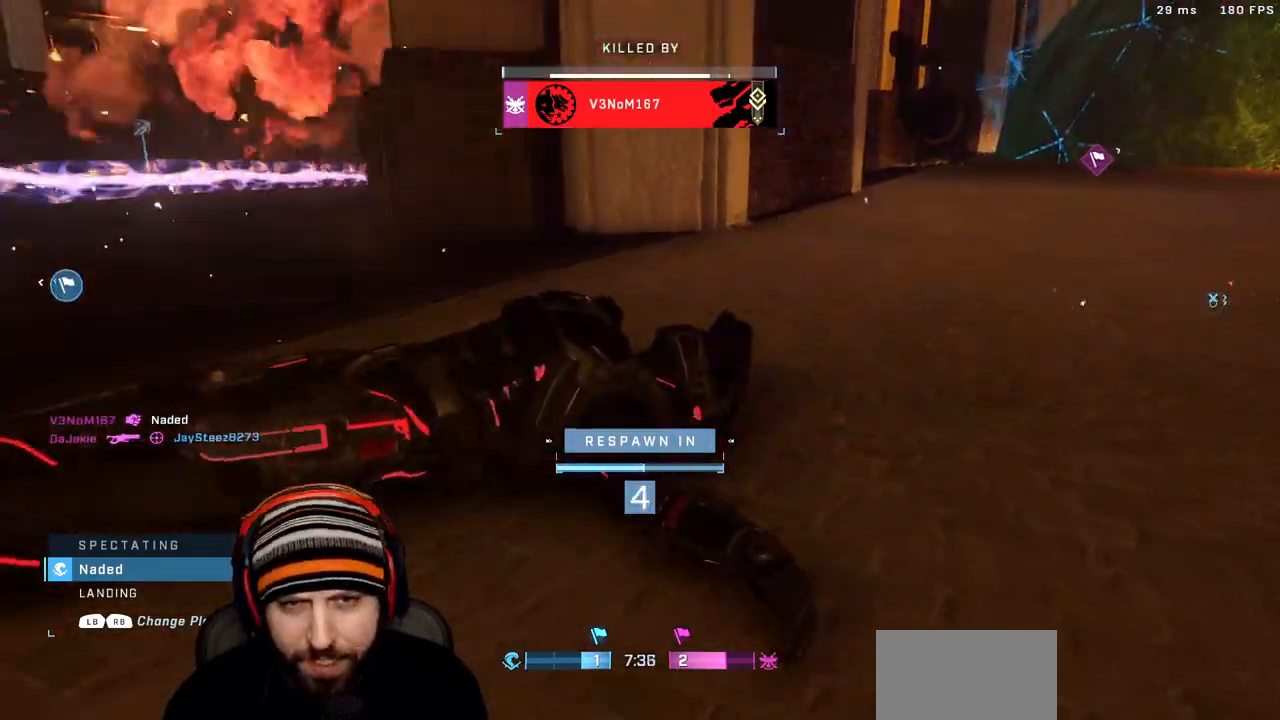
{"buttons": [], "left_stick": "center", "right_stick": "center", "events": [[117, "DPAD_UP", "up"]]}
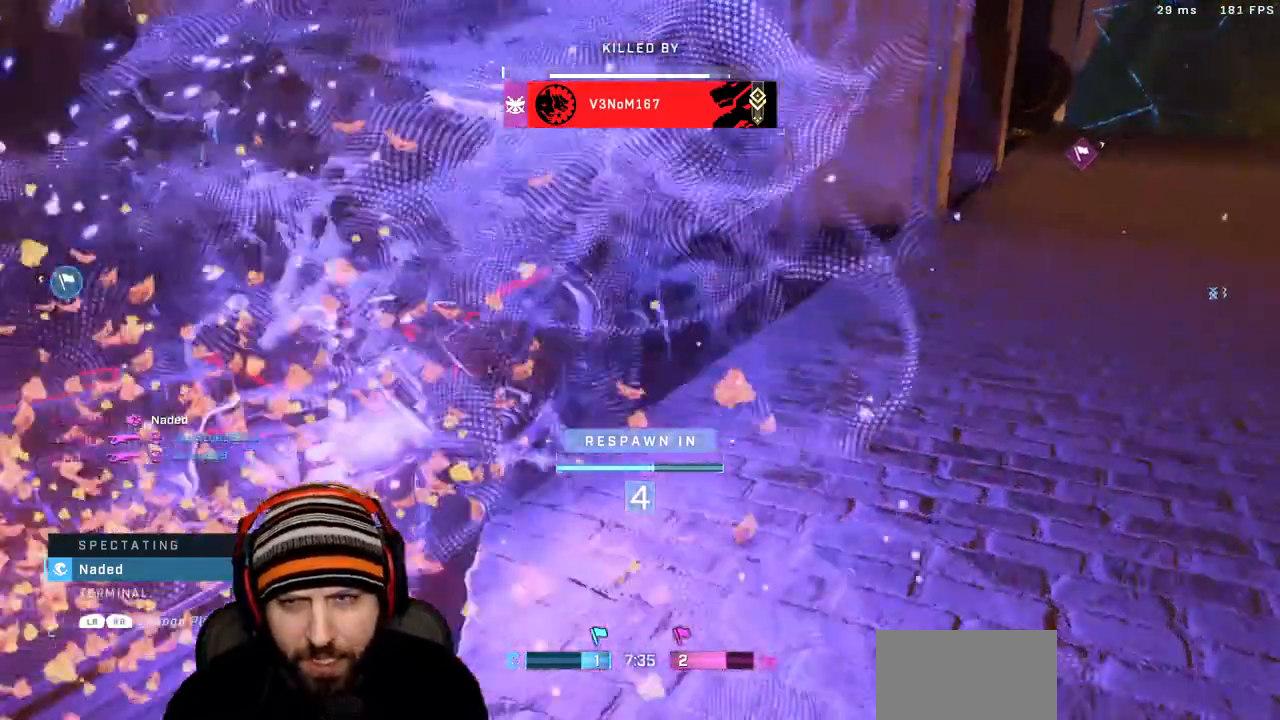
{"buttons": [], "left_stick": "center", "right_stick": "center", "events": []}
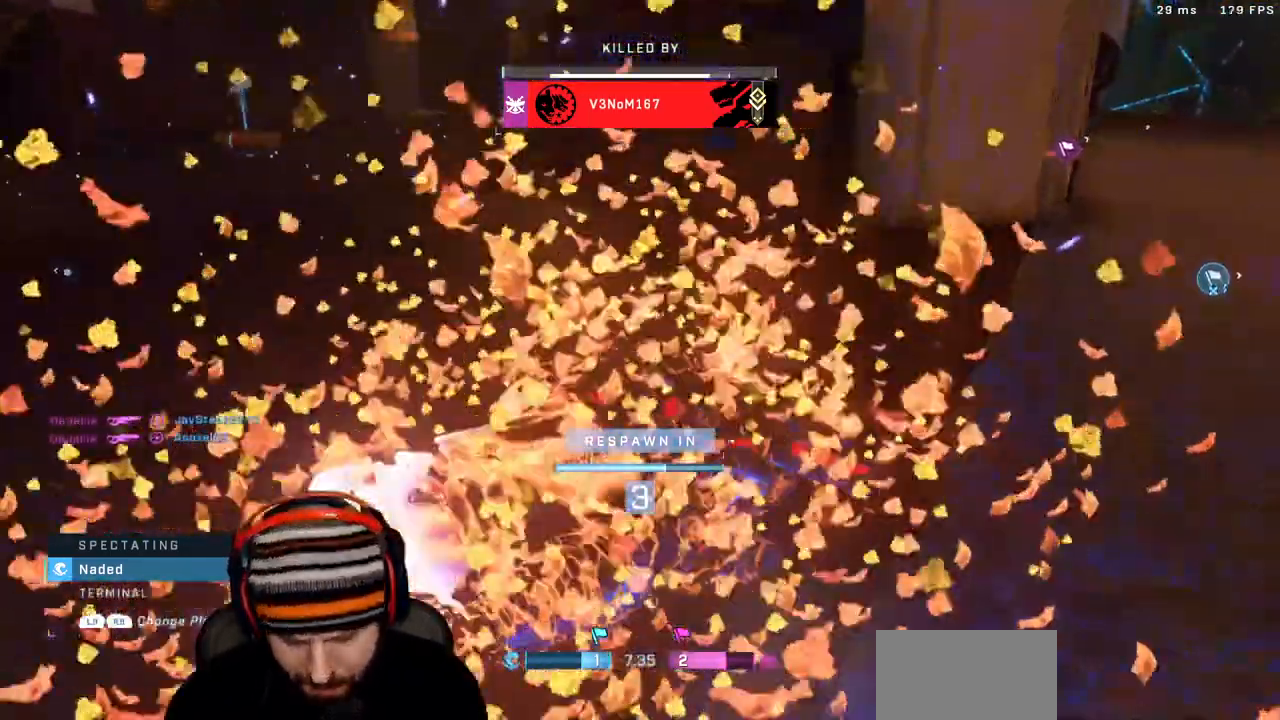
{"buttons": [], "left_stick": "center", "right_stick": "center", "events": []}
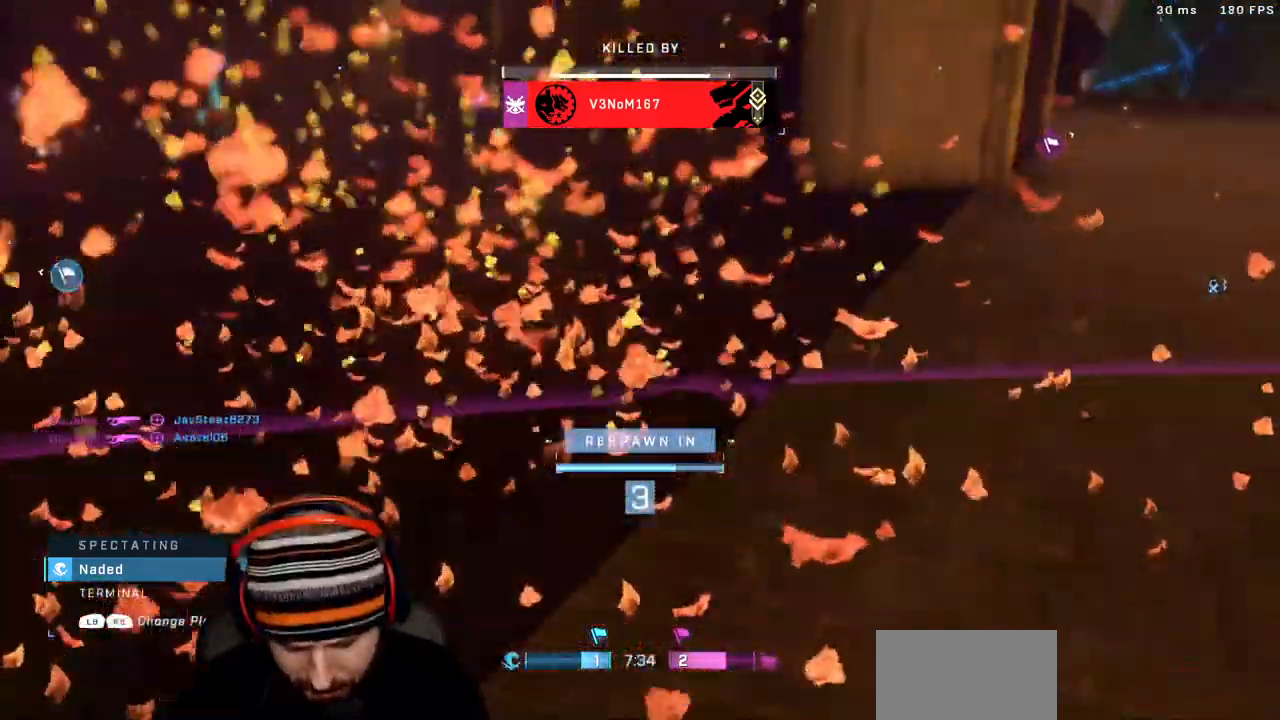
{"buttons": [], "left_stick": "center", "right_stick": "center", "events": []}
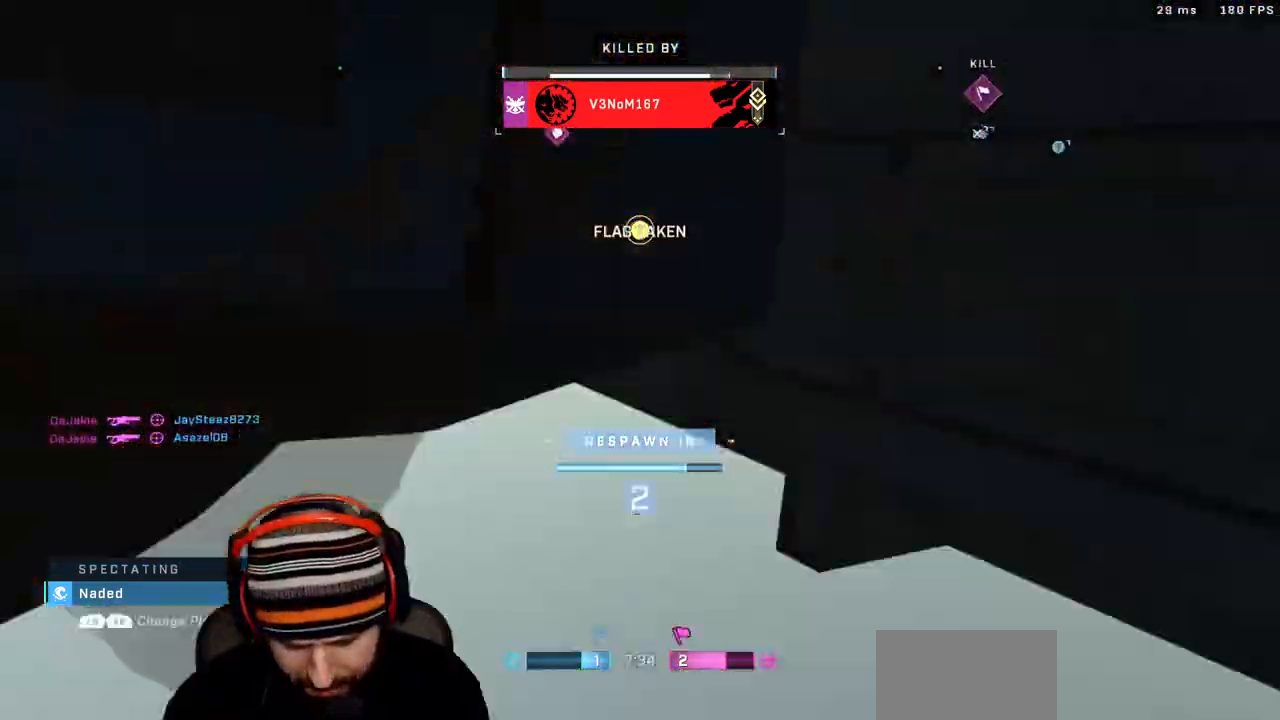
{"buttons": [], "left_stick": "center", "right_stick": "center", "events": []}
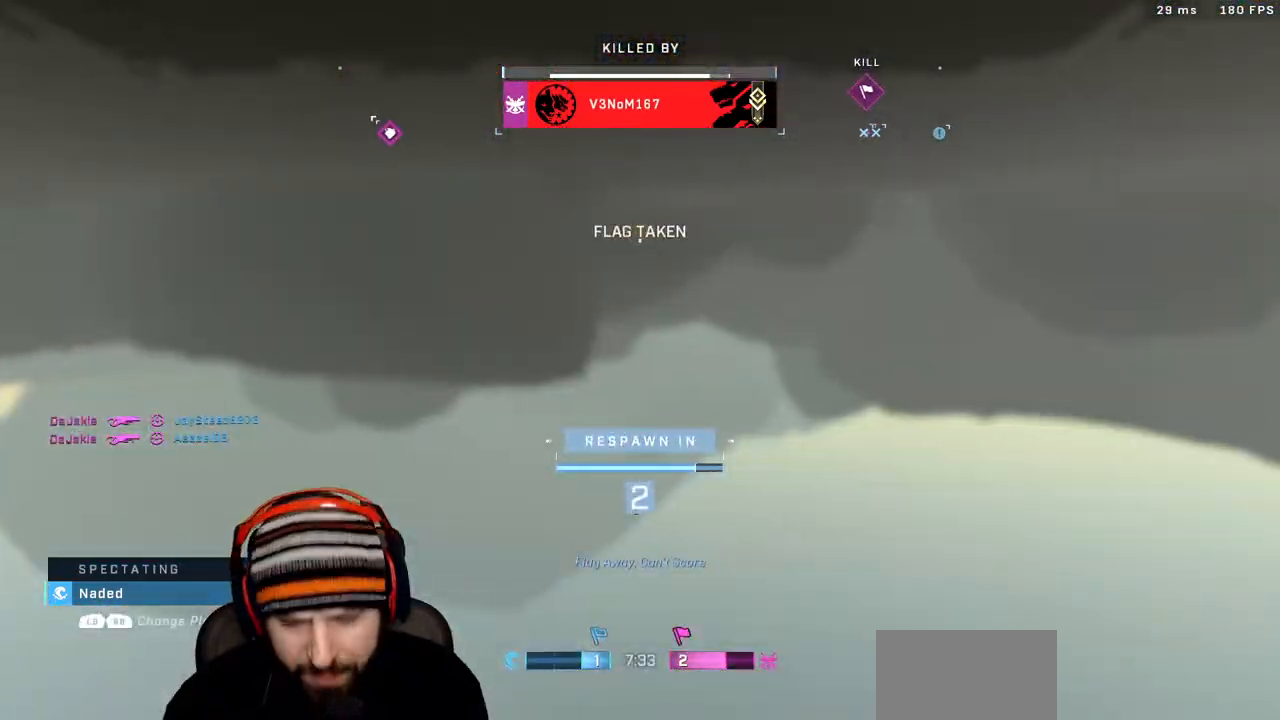
{"buttons": [], "left_stick": "center", "right_stick": "center", "events": []}
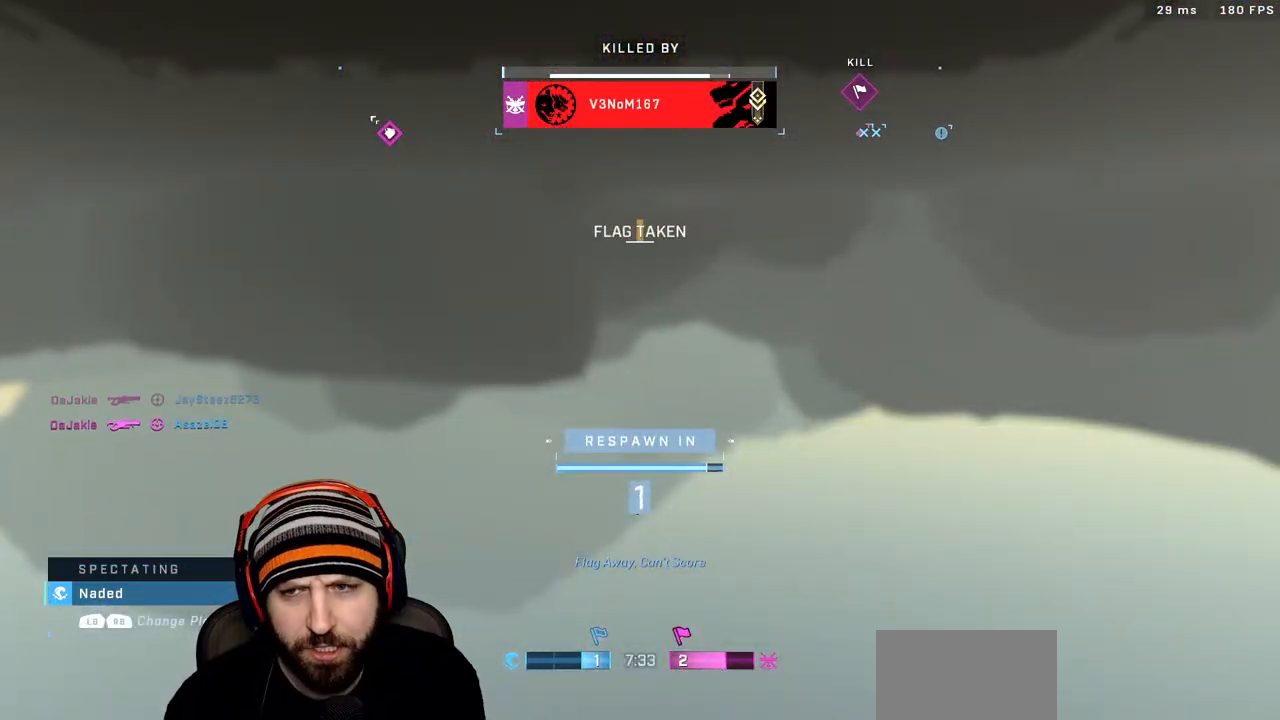
{"buttons": [], "left_stick": "center", "right_stick": "center", "events": [[267, "DPAD_DOWN", "down"], [400, "DPAD_DOWN", "up"]]}
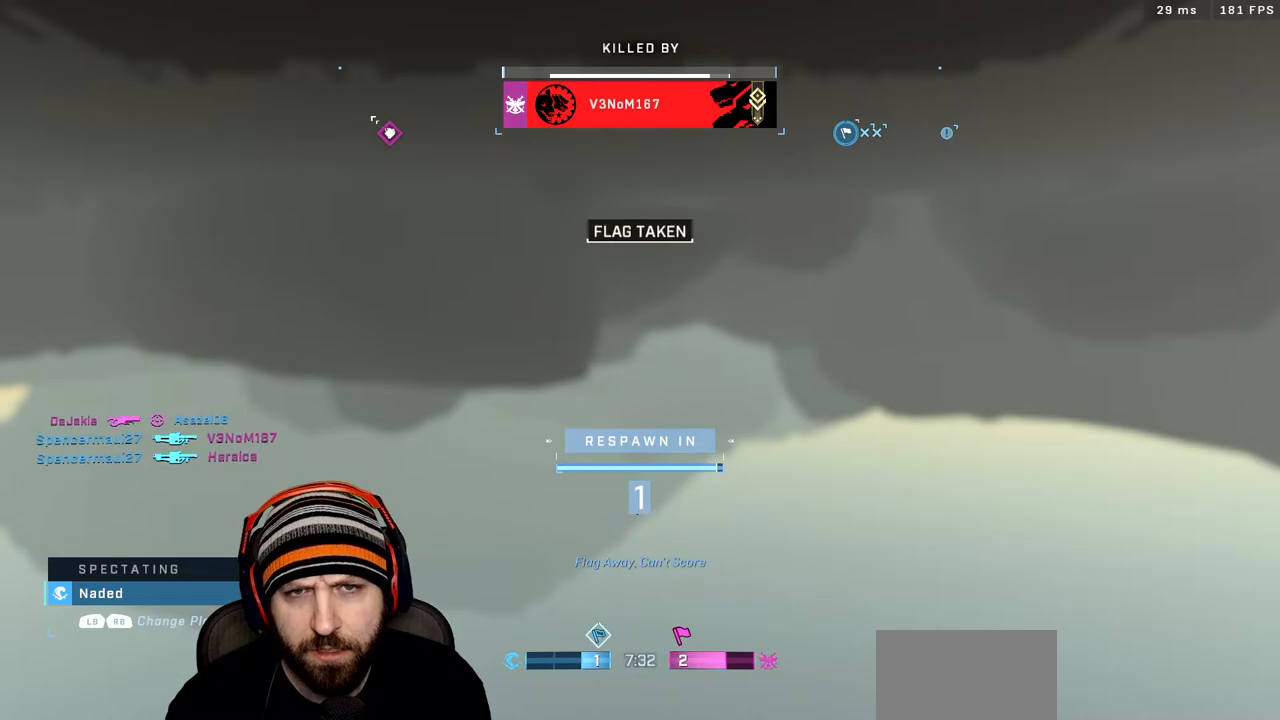
{"buttons": [], "left_stick": "center", "right_stick": "center", "events": []}
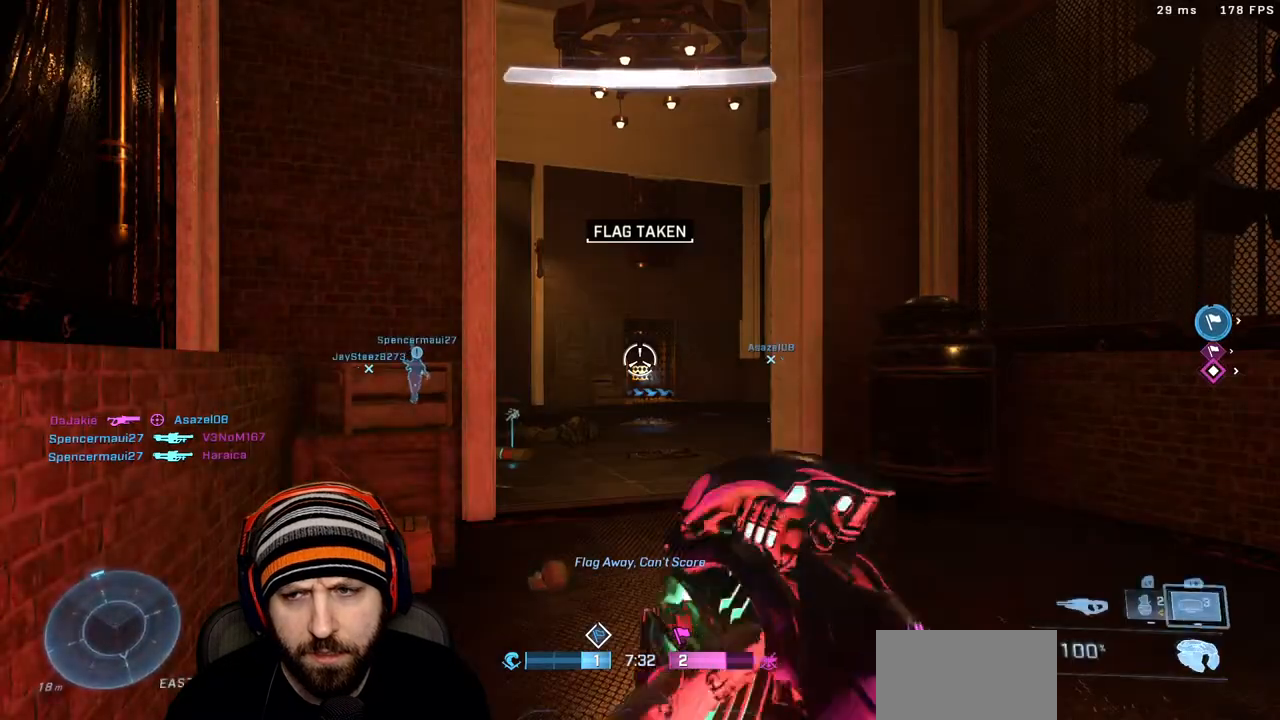
{"buttons": [], "left_stick": "up", "right_stick": "center", "events": [[133, "left_stick", "up"], [167, "DPAD_UP", "down"], [250, "left_stick", "center"], [267, "DPAD_UP", "up"], [450, "left_stick", "up"]]}
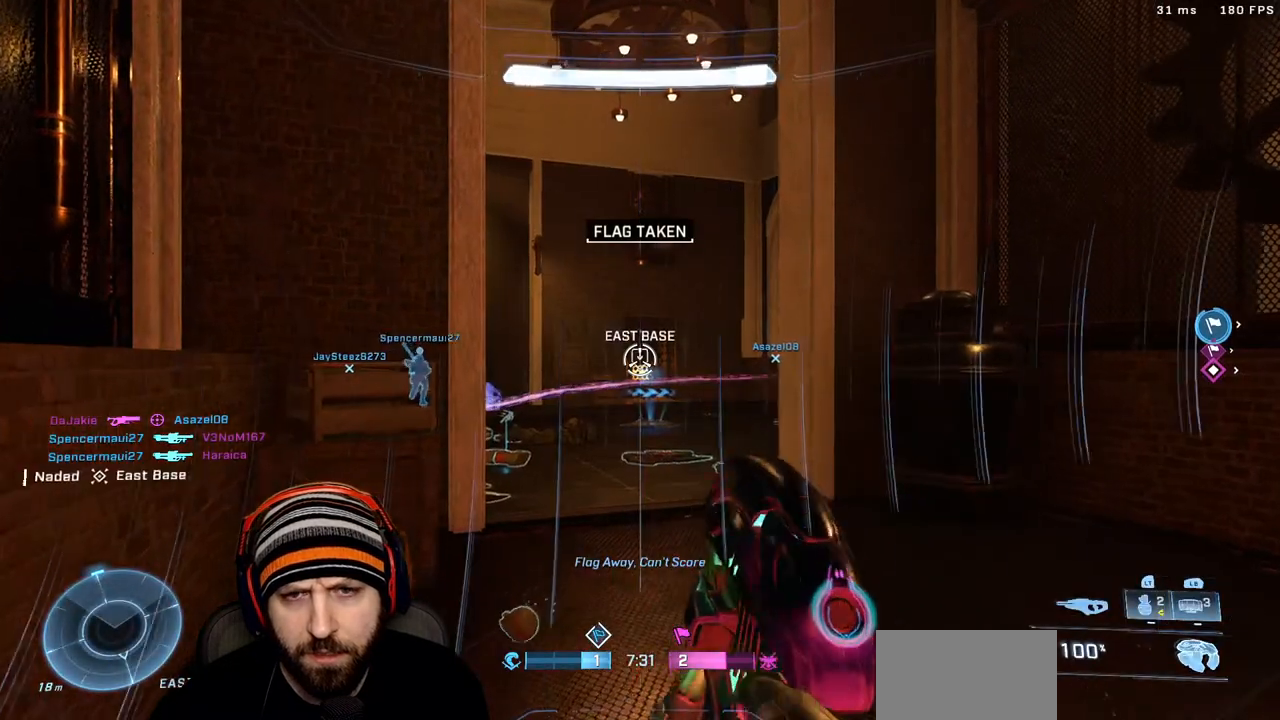
{"buttons": ["Y"], "left_stick": "up", "right_stick": "center", "events": [[200, "X", "down"], [333, "X", "up"], [467, "Y", "down"]]}
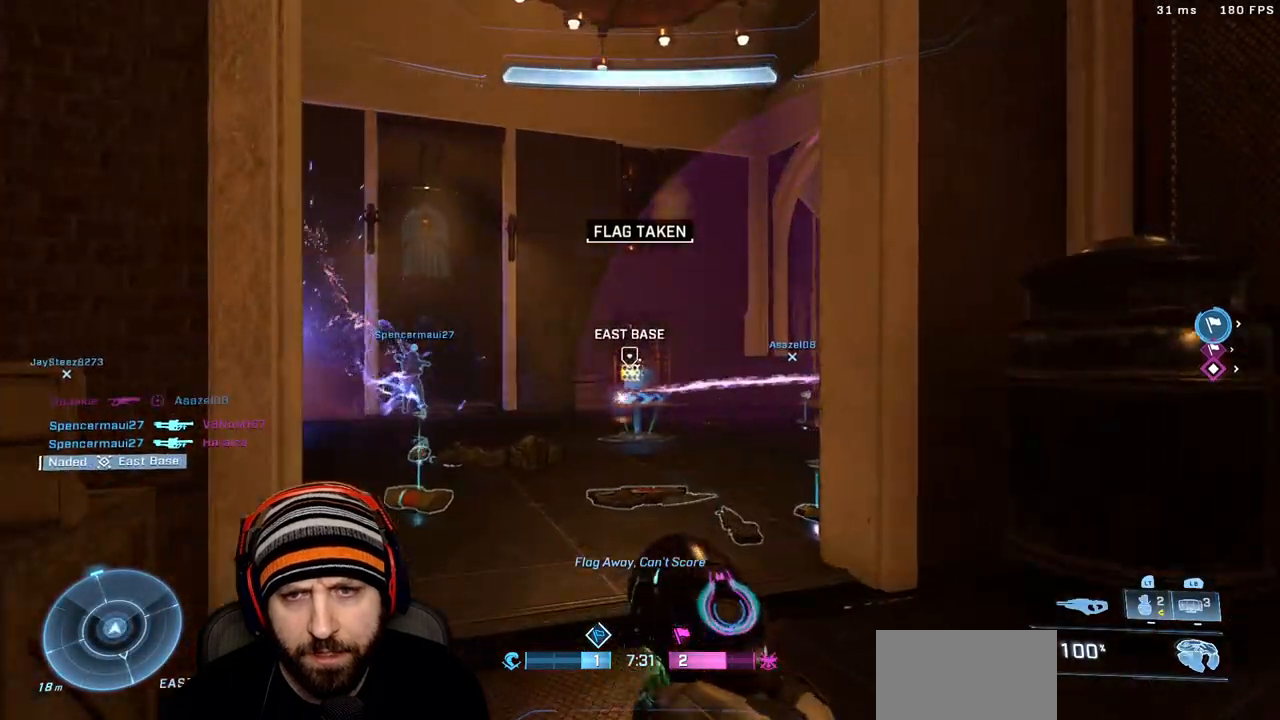
{"buttons": [], "left_stick": "up", "right_stick": "right", "events": [[83, "Y", "up"], [183, "right_stick", "right"]]}
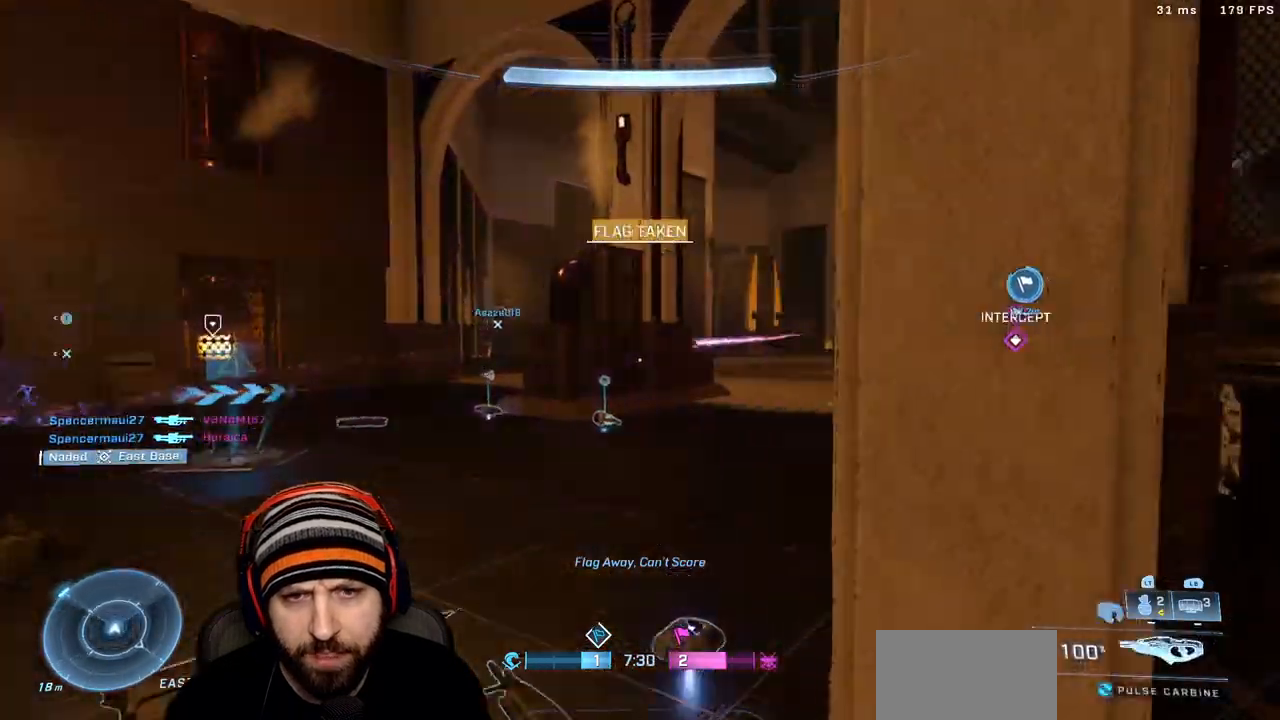
{"buttons": [], "left_stick": "up", "right_stick": "right", "events": []}
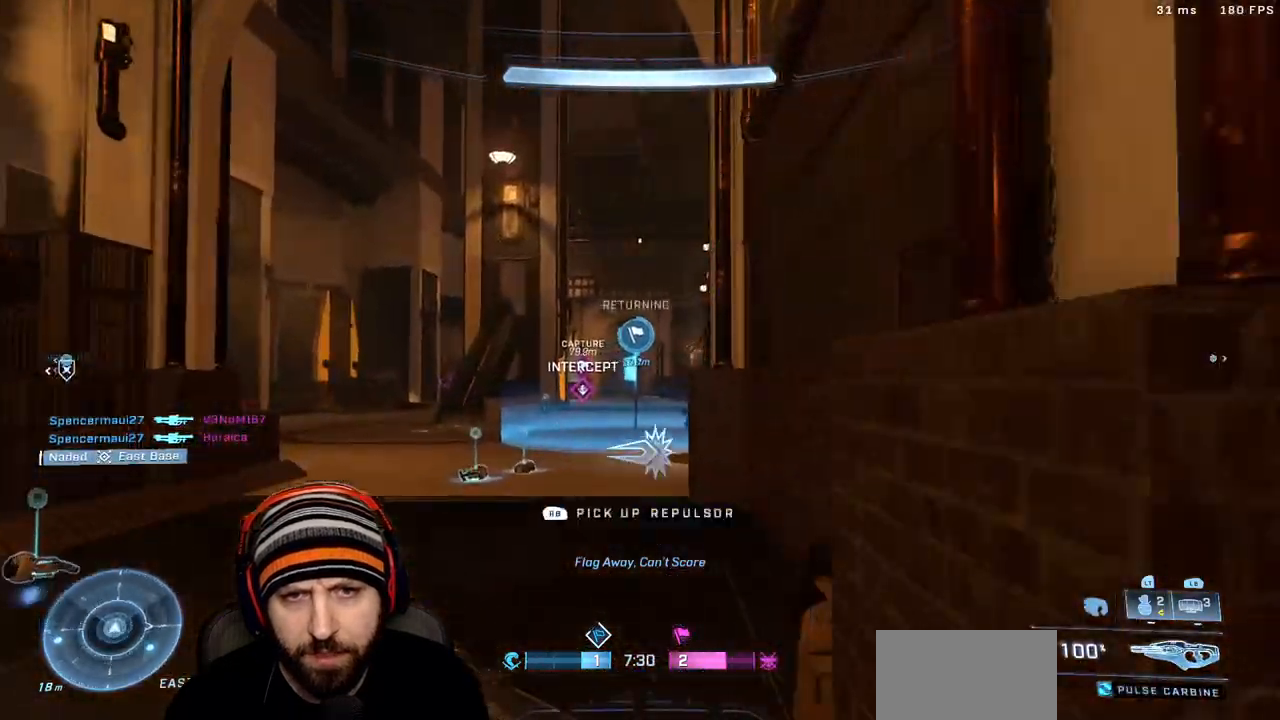
{"buttons": ["X"], "left_stick": "up", "right_stick": "center", "events": [[100, "right_stick", "center"], [133, "left_stick", "down-right"], [183, "left_stick", "center"], [233, "left_stick", "up"], [450, "X", "down"]]}
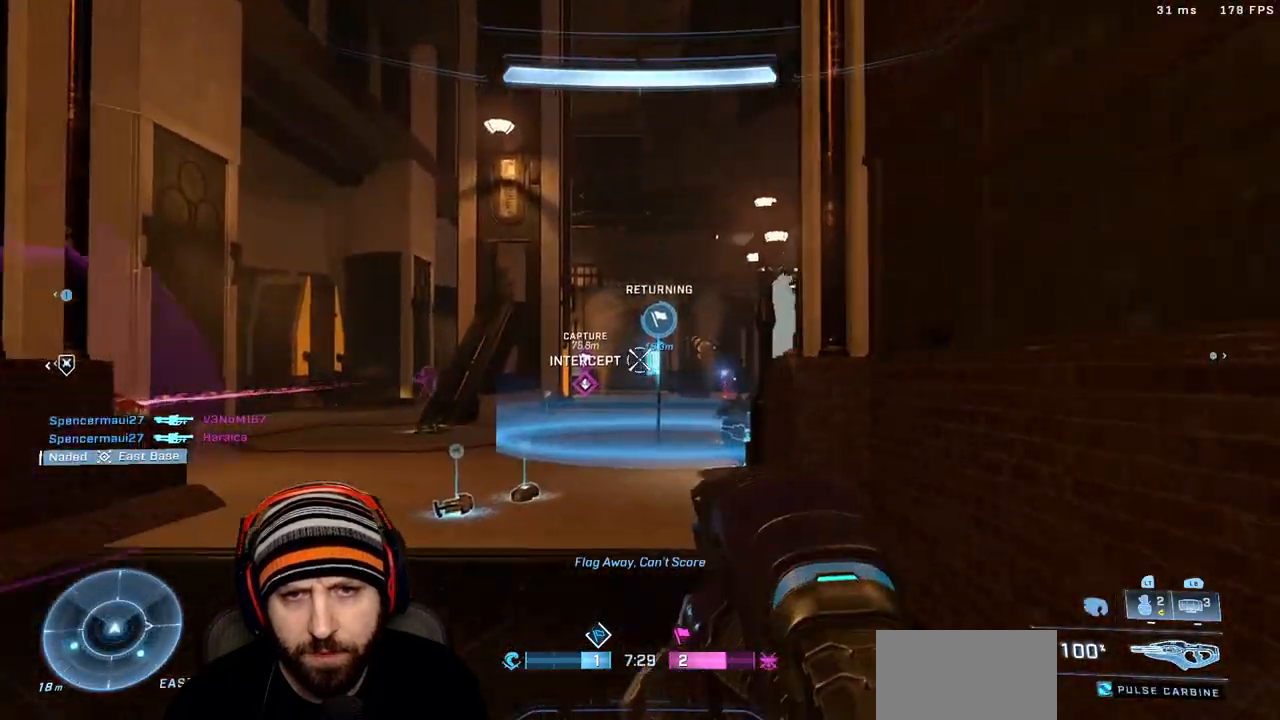
{"buttons": [], "left_stick": "down", "right_stick": "left", "events": [[83, "X", "up"], [133, "left_stick", "up-right"], [250, "left_stick", "right"], [250, "right_stick", "down-right"], [417, "right_stick", "left"], [500, "left_stick", "down"]]}
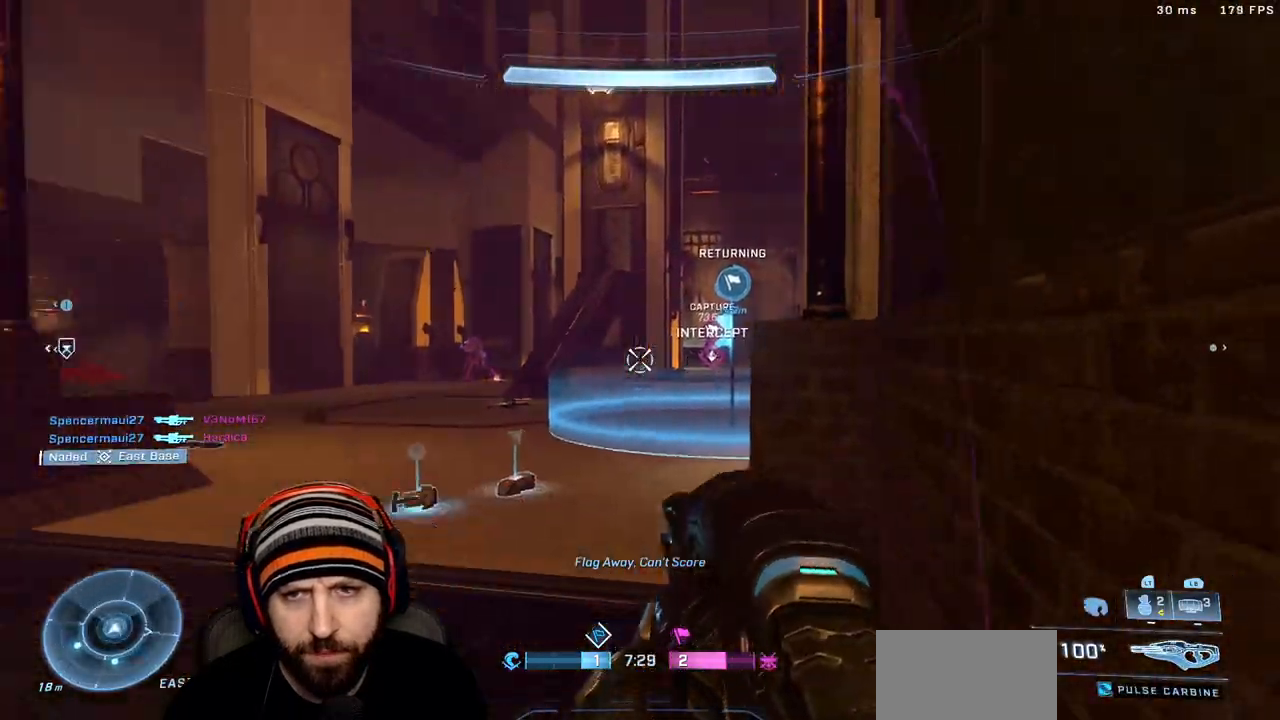
{"buttons": [], "left_stick": "down-left", "right_stick": "down-right", "events": [[83, "left_stick", "down-left"], [83, "right_stick", "center"], [100, "R3", "down"], [150, "R2", "down"], [183, "R3", "up"], [183, "right_stick", "left"], [317, "right_stick", "right"], [417, "R2", "up"], [467, "right_stick", "down-right"]]}
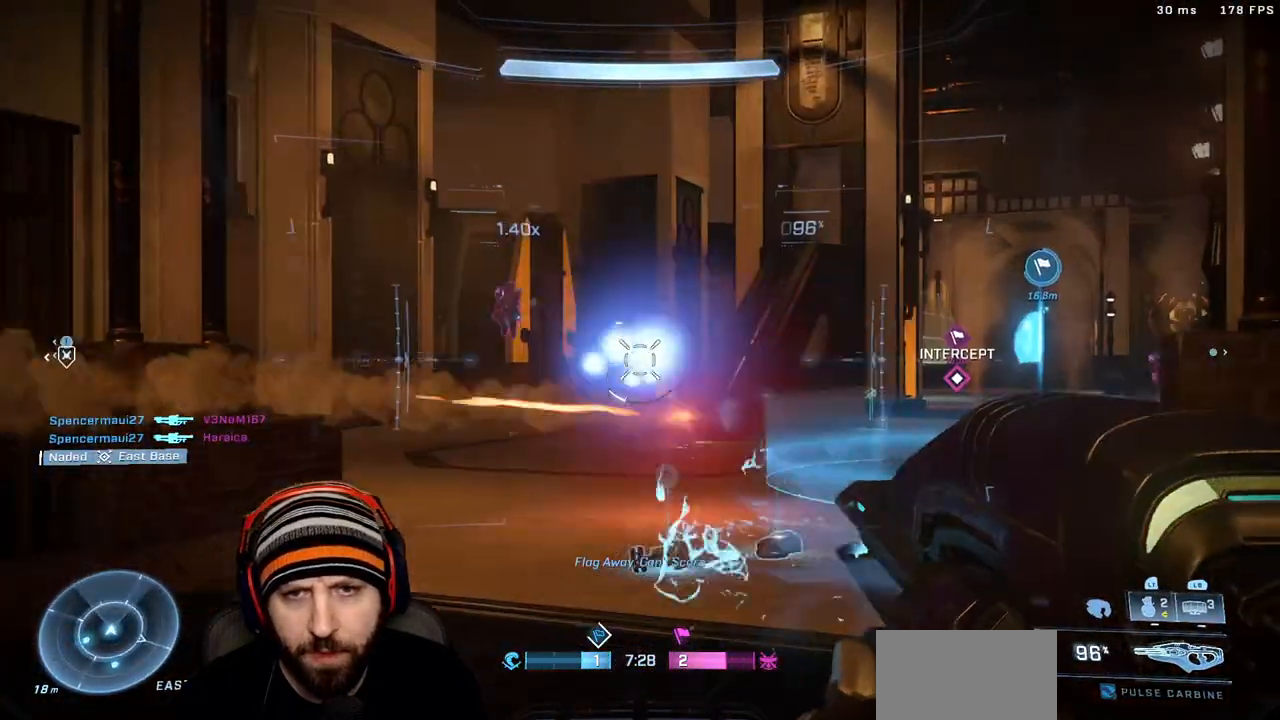
{"buttons": [], "left_stick": "down", "right_stick": "down-right", "events": [[83, "right_stick", "center"], [233, "right_stick", "left"], [317, "left_stick", "down"], [433, "right_stick", "center"], [483, "right_stick", "down-right"]]}